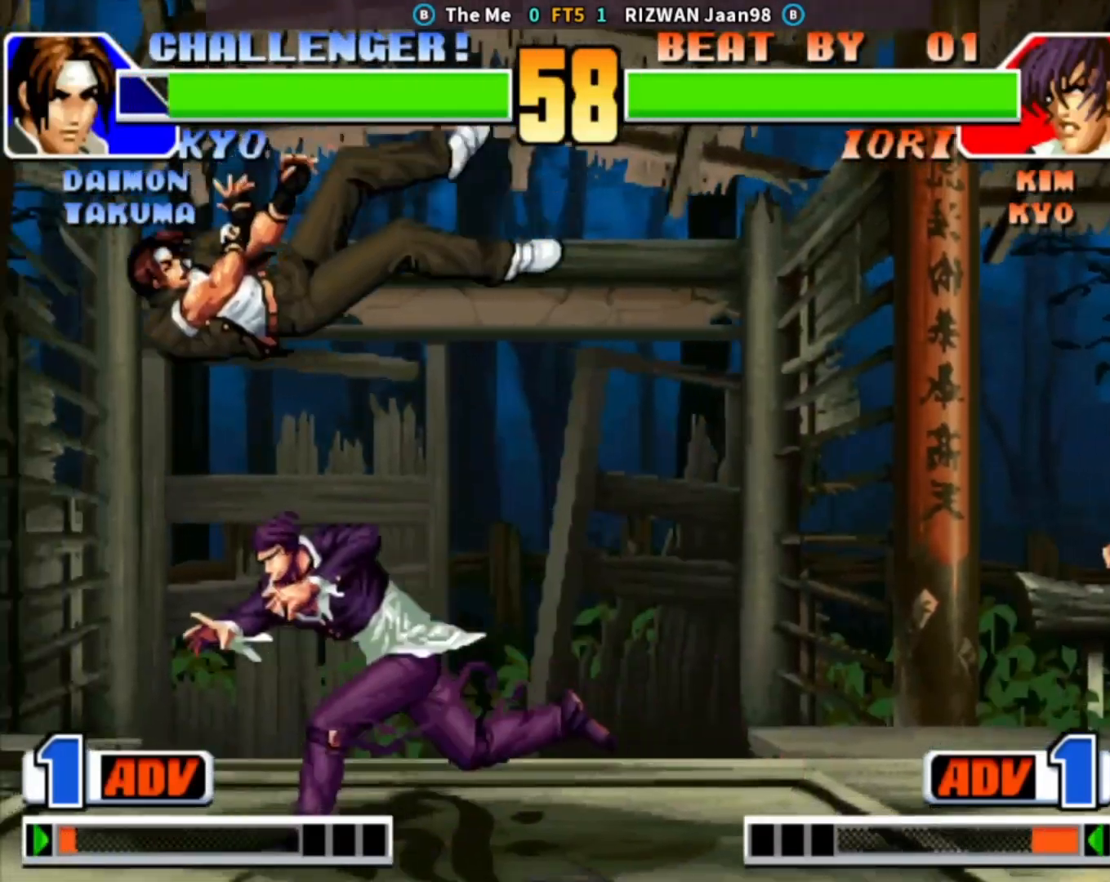
Gameplay with a controller (arcade stick); each line is a JSON object with the inputs held at the frame after it (dt_ms = milliseconds from this image to that frame). "events" lists button and stick changes between this image and that frame as [ms after this image, input, new state], when the widget could be followed in between. Not read: L3 R3.
{"dt_ms": 500, "buttons": [], "left_stick": "center", "events": [[50, "left_stick", "center"]]}
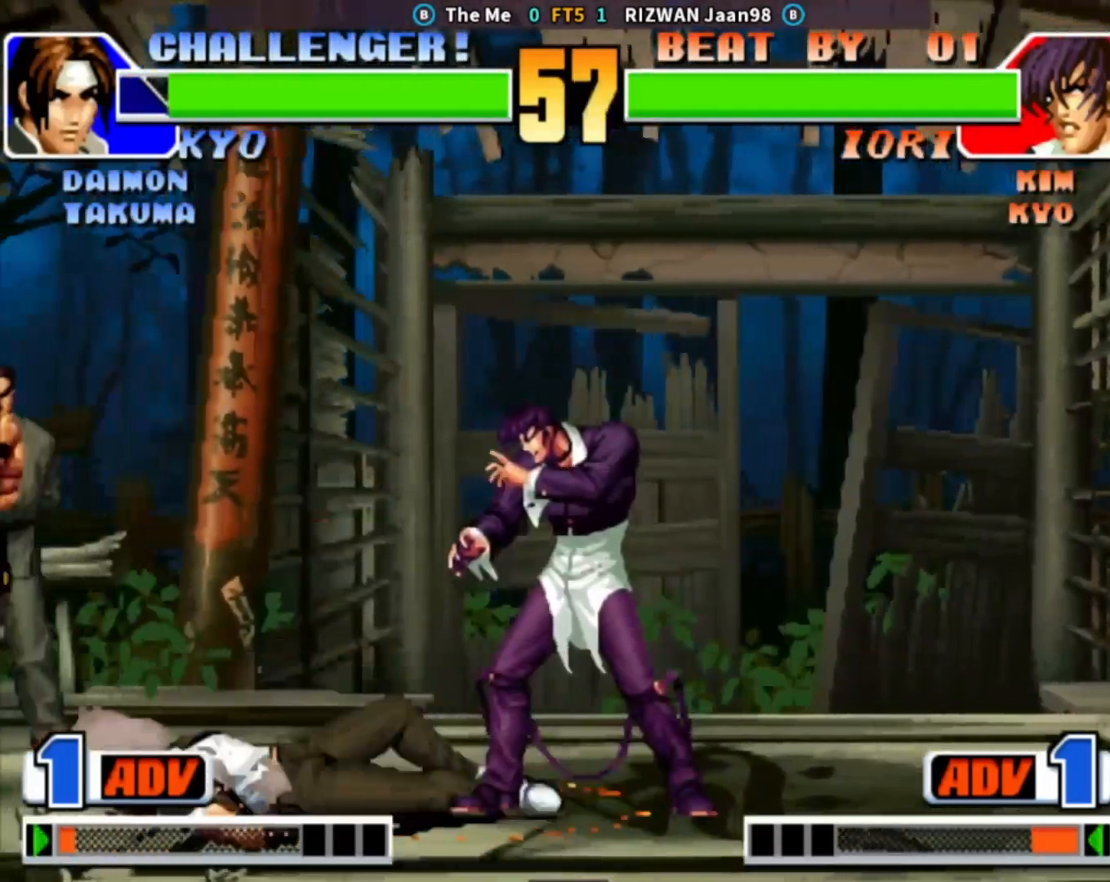
{"dt_ms": 500, "buttons": ["SQUARE"], "left_stick": "left", "events": [[17, "left_stick", "left"], [100, "left_stick", "up-left"], [317, "left_stick", "left"], [450, "SQUARE", "down"]]}
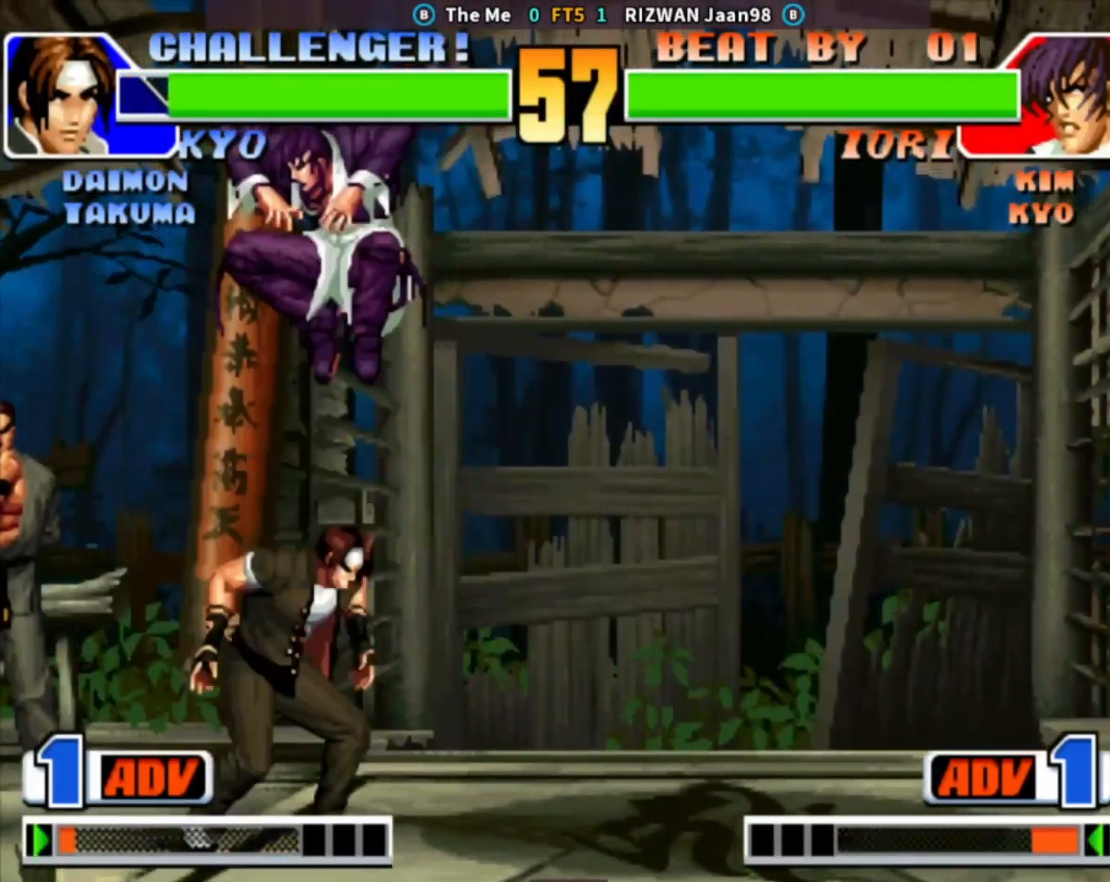
{"dt_ms": 500, "buttons": ["SQUARE"], "left_stick": "left", "events": [[250, "SQUARE", "up"], [367, "TRIANGLE", "down"], [433, "TRIANGLE", "up"], [500, "SQUARE", "down"]]}
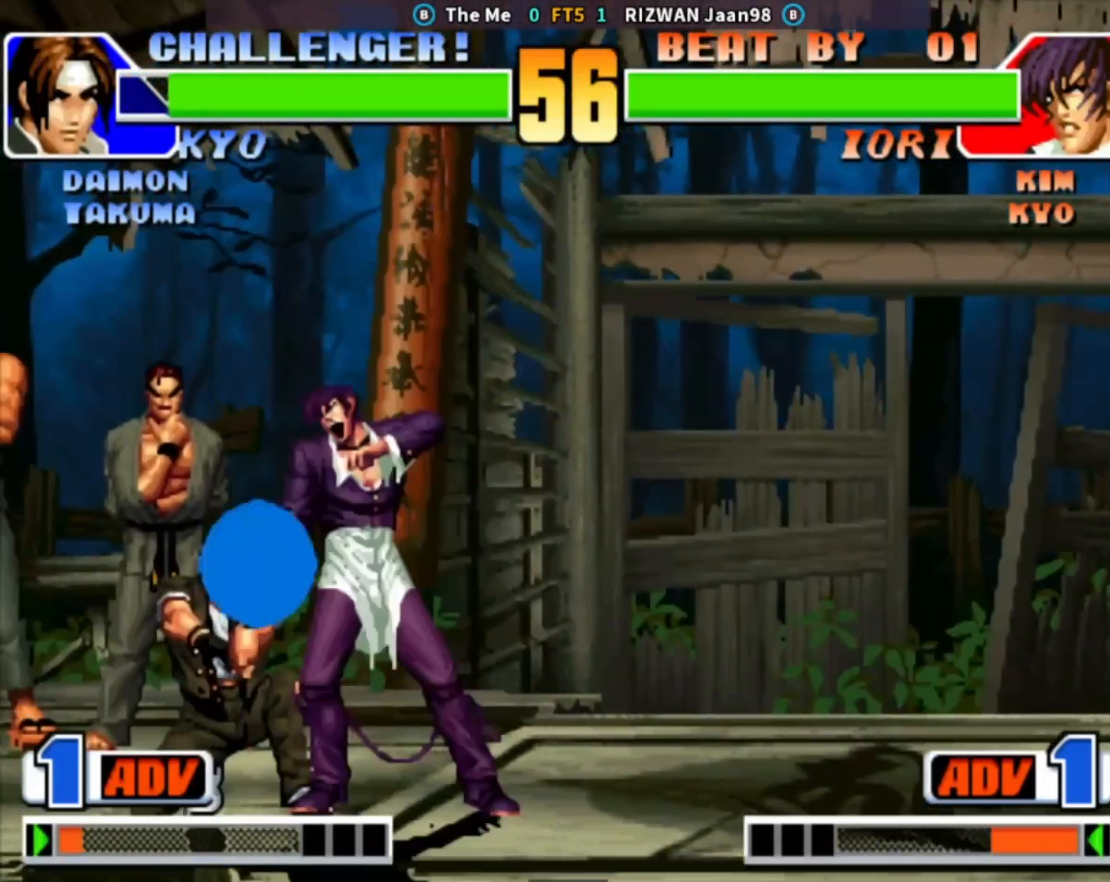
{"dt_ms": 500, "buttons": ["TRIANGLE"], "left_stick": "center", "events": [[117, "left_stick", "center"], [183, "left_stick", "right"], [233, "SQUARE", "up"], [233, "left_stick", "down"], [350, "left_stick", "left"], [383, "TRIANGLE", "down"], [433, "left_stick", "center"]]}
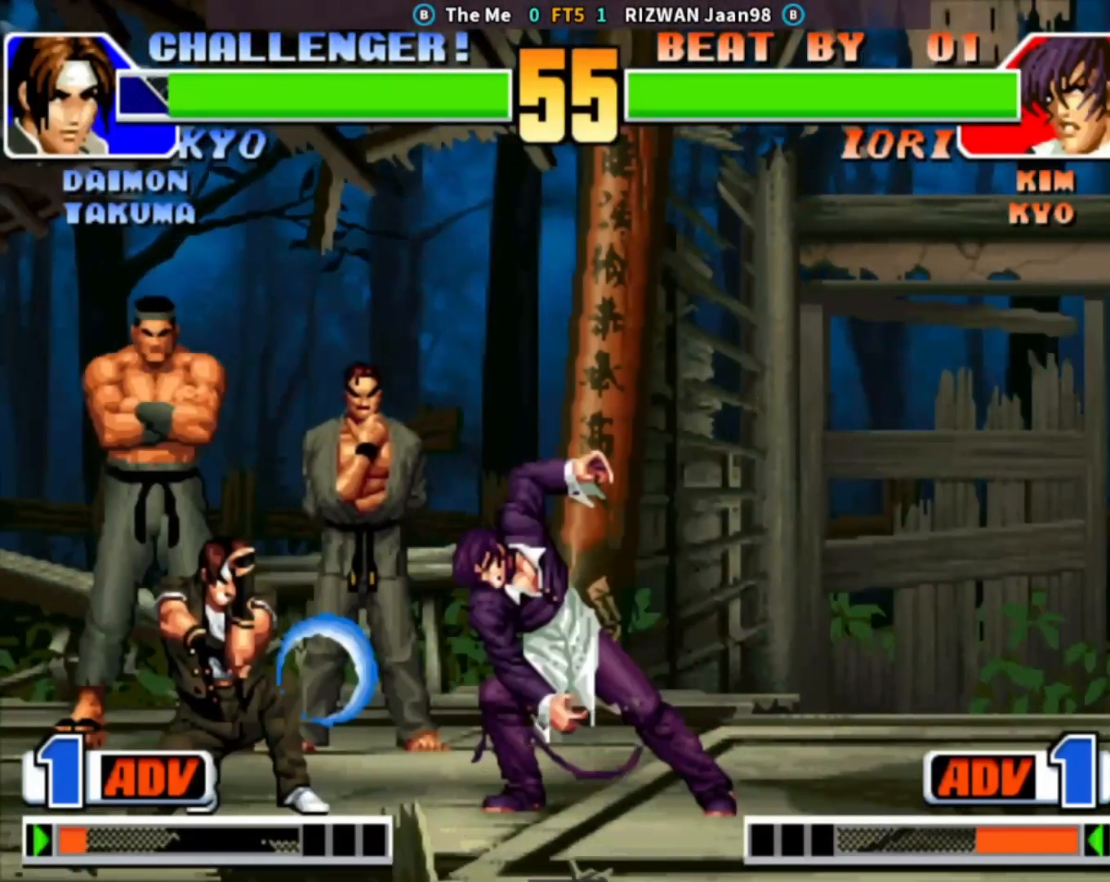
{"dt_ms": 500, "buttons": [], "left_stick": "center", "events": [[17, "TRIANGLE", "up"]]}
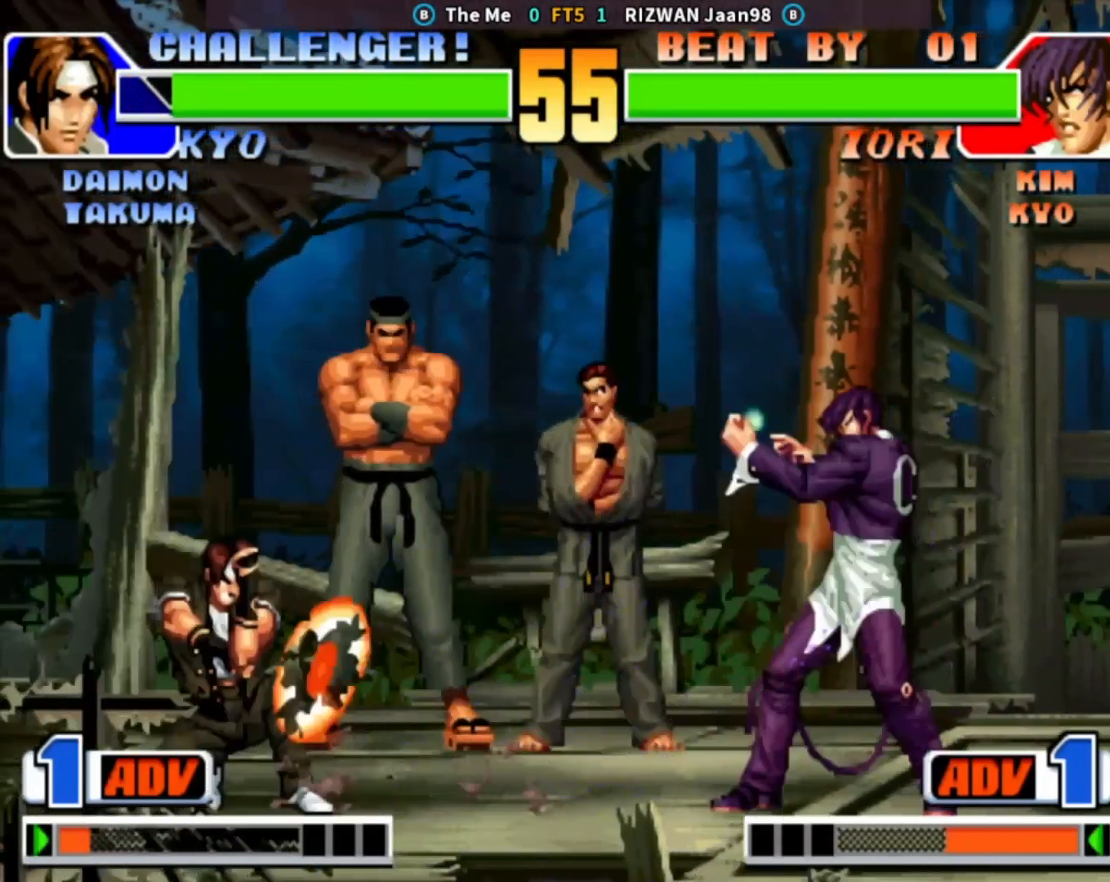
{"dt_ms": 1000, "buttons": [], "left_stick": "down-right"}
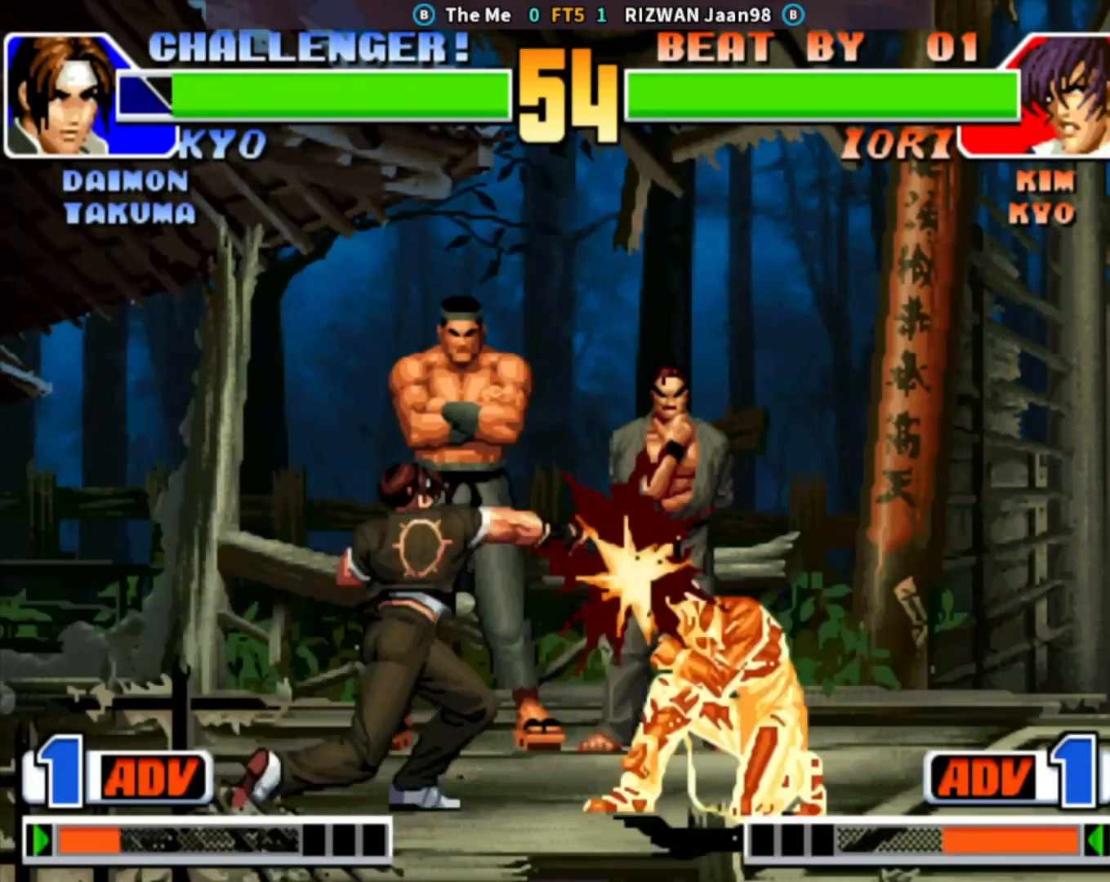
{"dt_ms": 500, "buttons": [], "left_stick": "up-left", "events": [[400, "left_stick", "down-left"], [500, "left_stick", "up-left"]]}
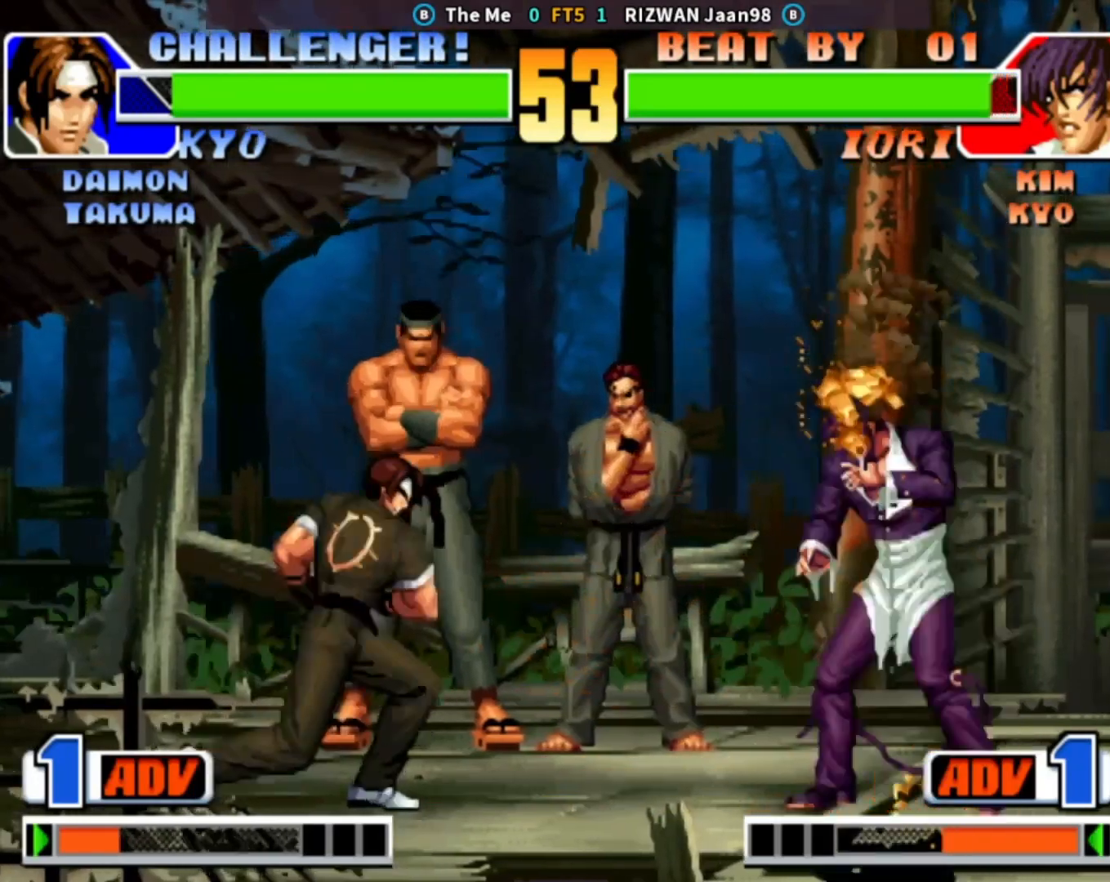
{"dt_ms": 1000, "buttons": [], "left_stick": "down-right"}
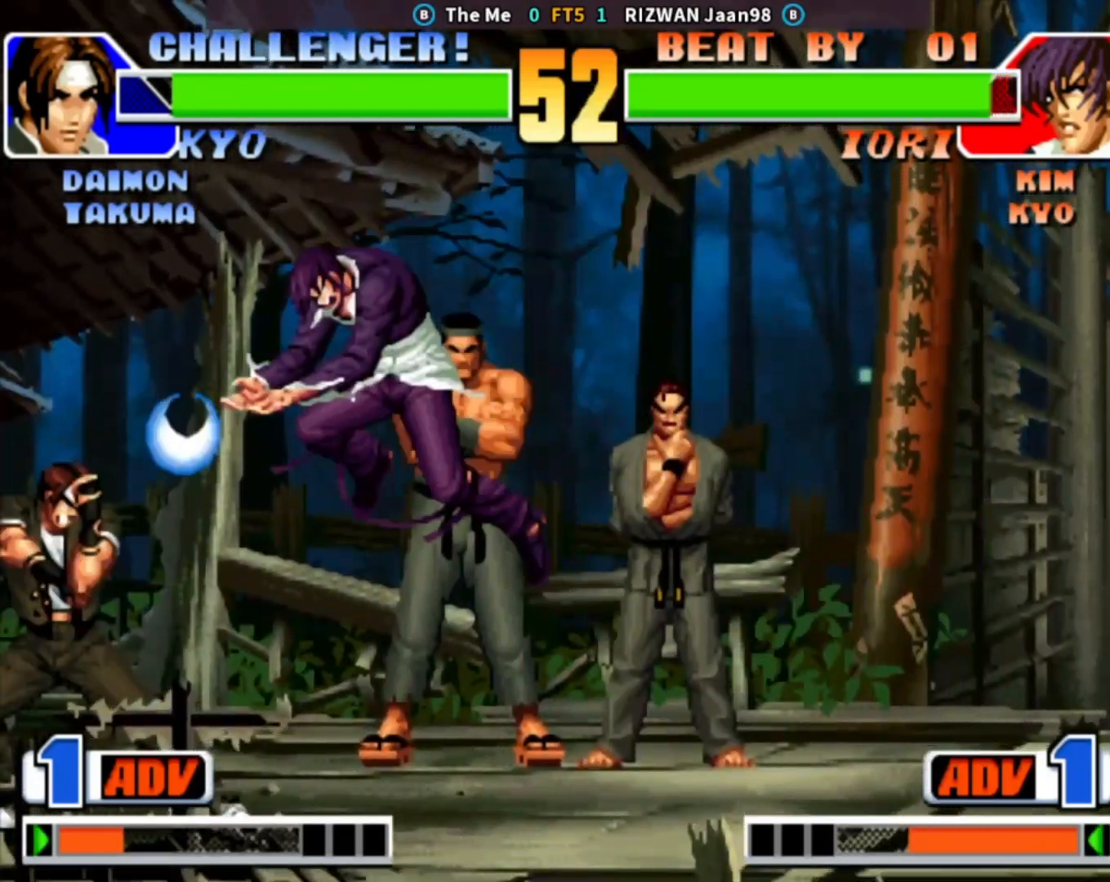
{"dt_ms": 500, "buttons": ["SQUARE"], "left_stick": "down-left", "events": [[217, "SQUARE", "down"], [367, "SQUARE", "up"], [367, "left_stick", "down-left"], [483, "SQUARE", "down"]]}
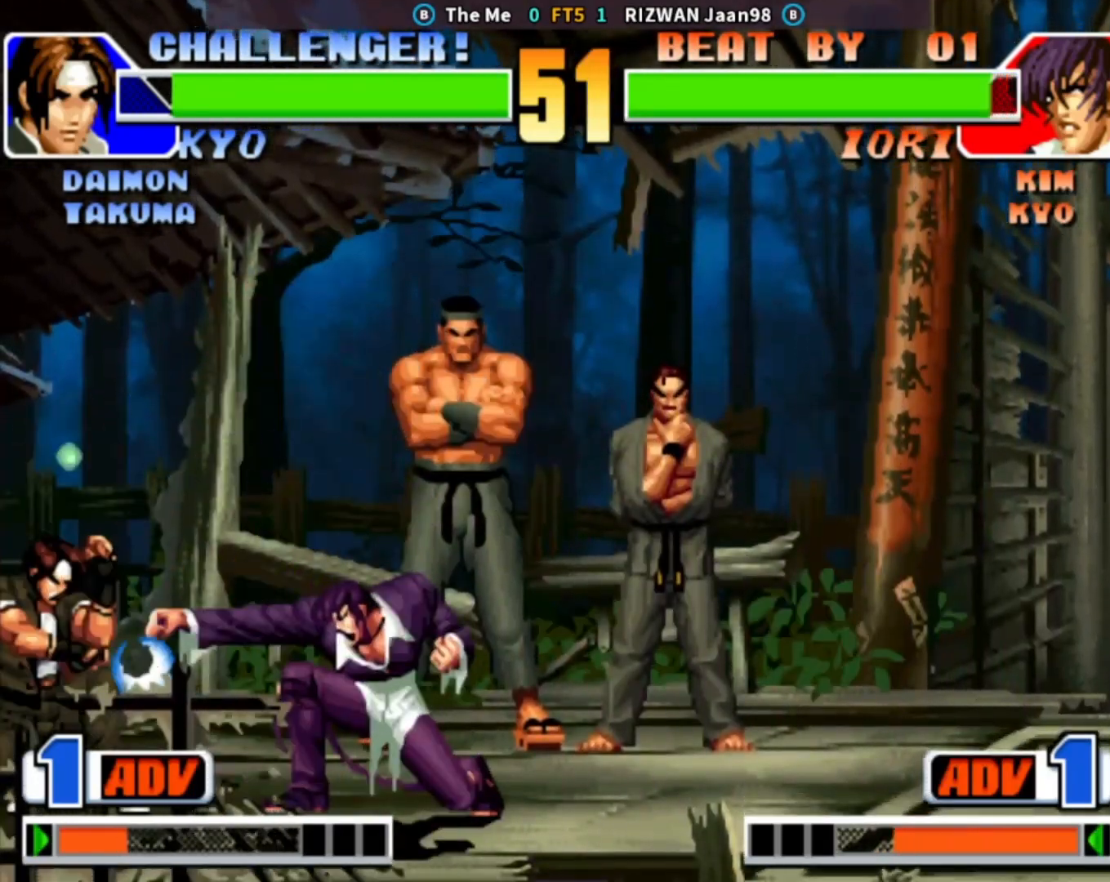
{"dt_ms": 500, "buttons": [], "left_stick": "center", "events": [[17, "left_stick", "center"], [117, "SQUARE", "up"]]}
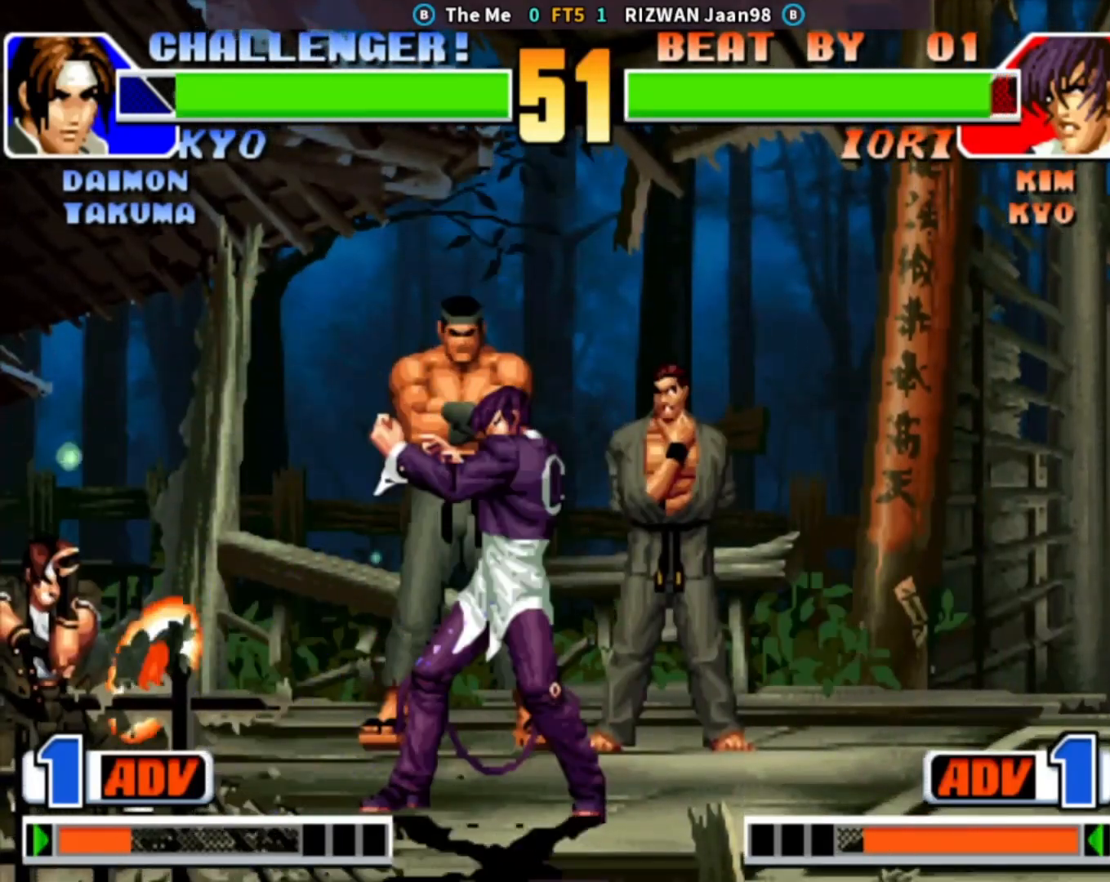
{"dt_ms": 500, "buttons": ["CIRCLE"], "left_stick": "center", "events": [[317, "left_stick", "up"], [383, "CIRCLE", "down"], [383, "left_stick", "center"]]}
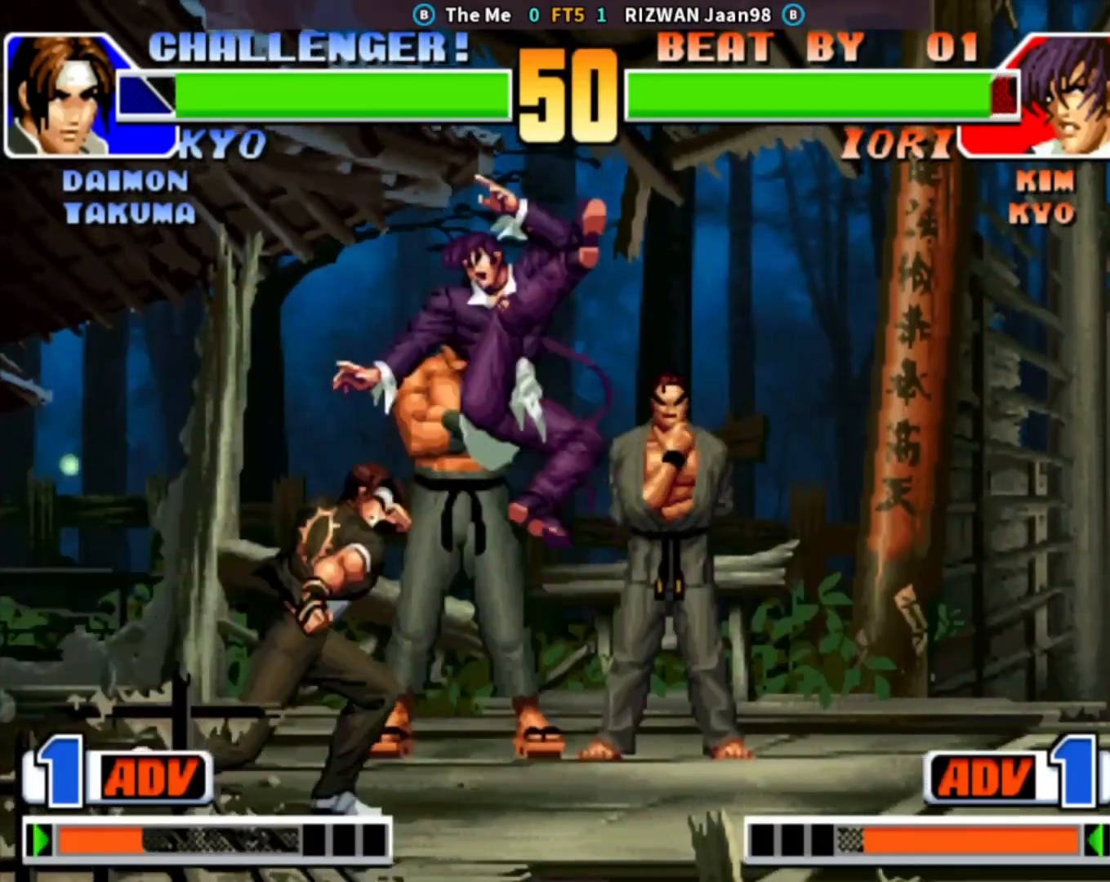
{"dt_ms": 500, "buttons": [], "left_stick": "down-right", "events": [[117, "CIRCLE", "up"], [350, "left_stick", "down-right"]]}
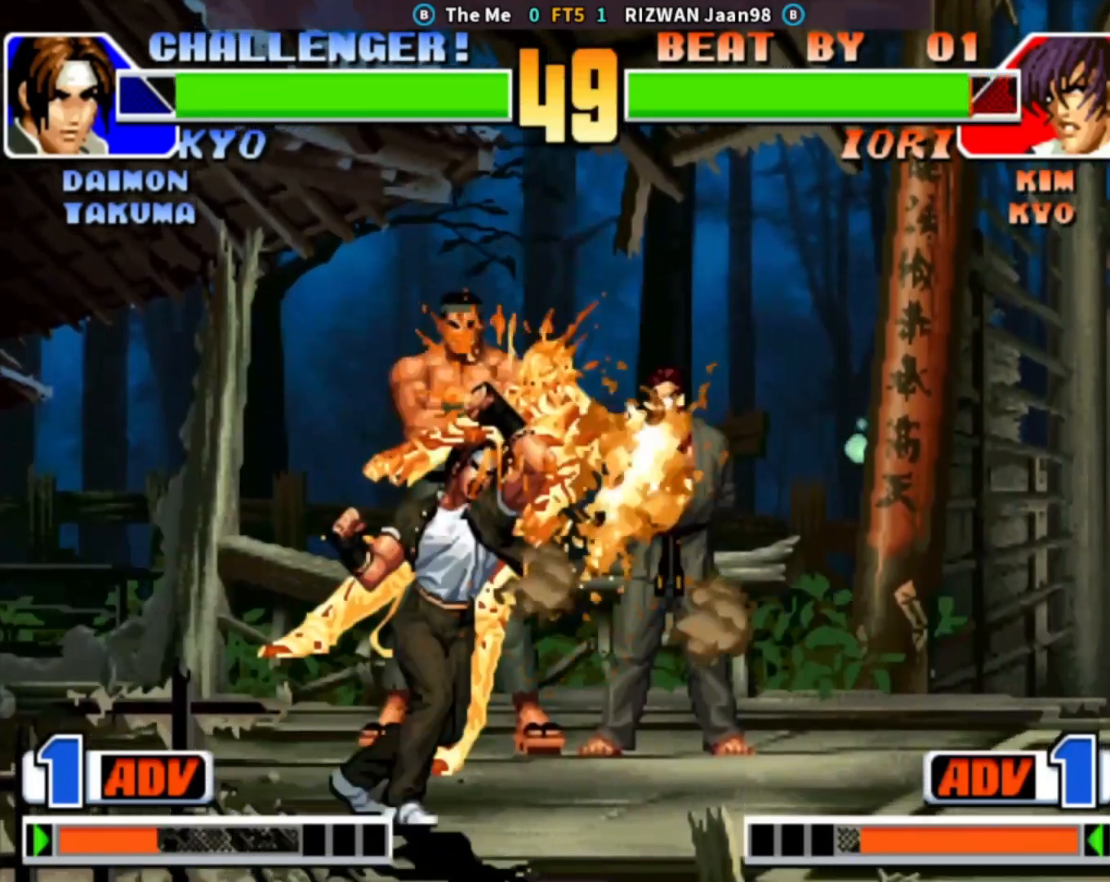
{"dt_ms": 500, "buttons": [], "left_stick": "center", "events": [[217, "left_stick", "center"], [350, "TRIANGLE", "down"], [467, "TRIANGLE", "up"]]}
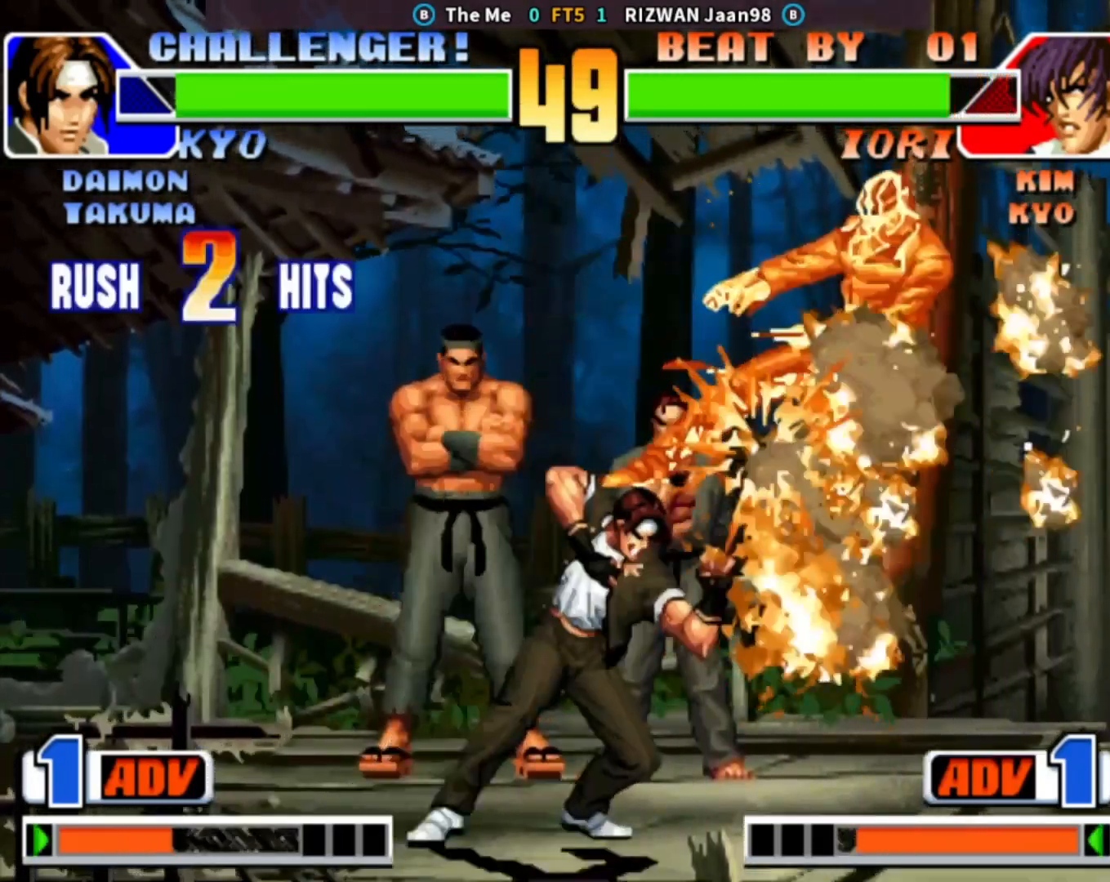
{"dt_ms": 500, "buttons": [], "left_stick": "right", "events": [[133, "CROSS", "down"], [200, "TRIANGLE", "down"], [250, "SQUARE", "down"], [317, "CROSS", "up"], [417, "TRIANGLE", "up"], [417, "left_stick", "right"], [433, "SQUARE", "up"]]}
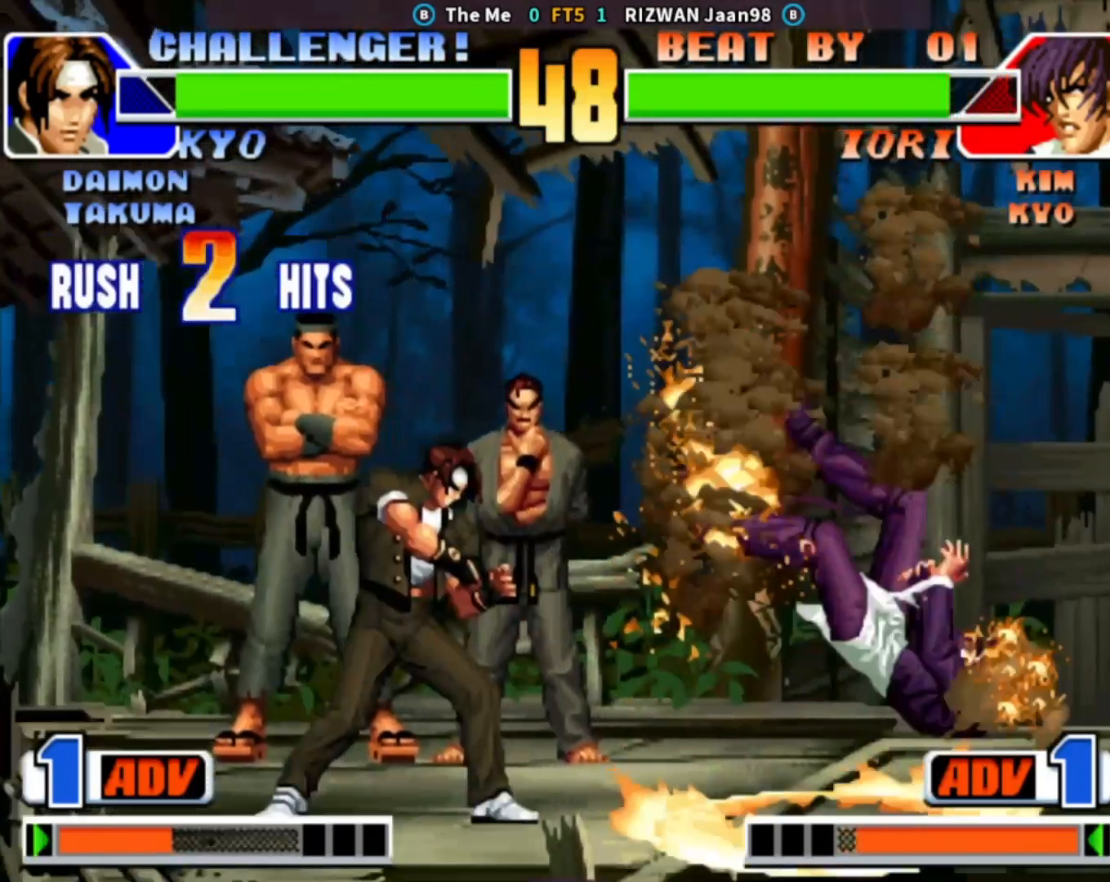
{"dt_ms": 500, "buttons": ["SQUARE", "TRIANGLE"], "left_stick": "right", "events": [[67, "TRIANGLE", "down"], [133, "TRIANGLE", "up"], [250, "TRIANGLE", "down"], [333, "TRIANGLE", "up"], [400, "CROSS", "down"], [433, "TRIANGLE", "down"], [500, "CROSS", "up"], [500, "SQUARE", "down"]]}
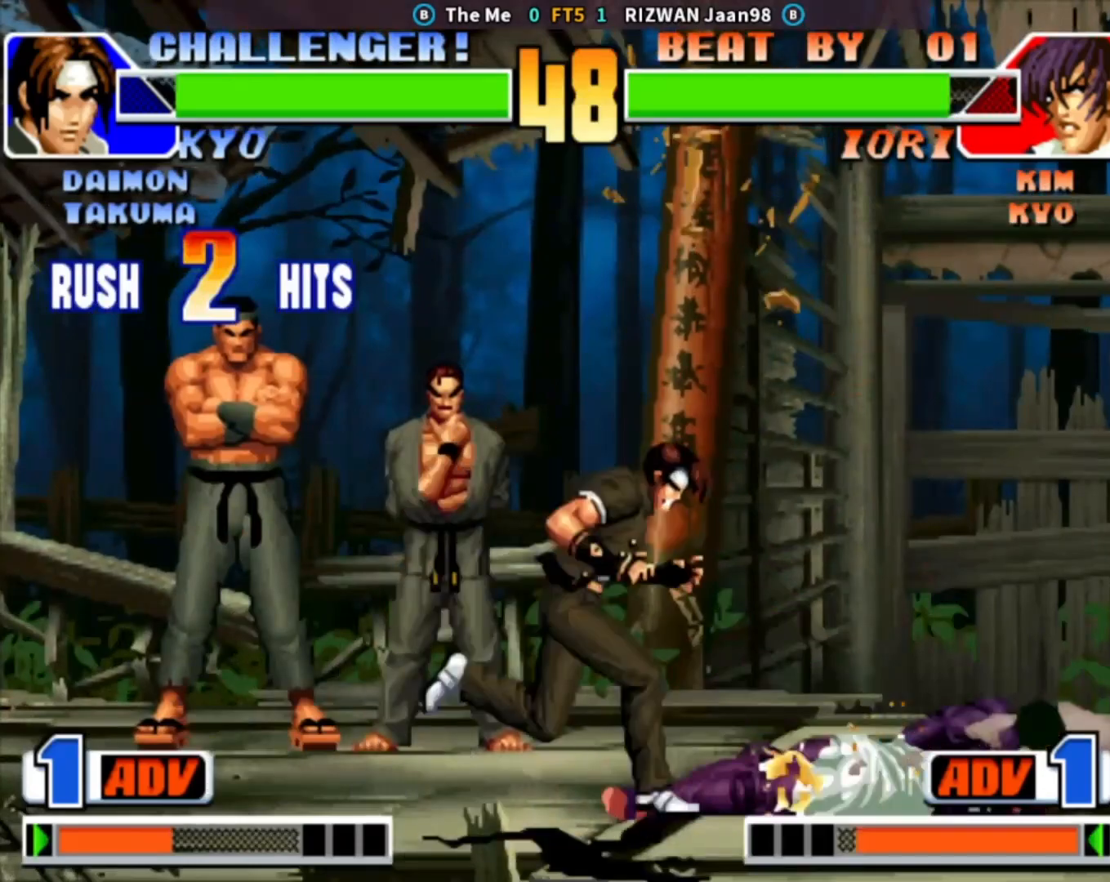
{"dt_ms": 500, "buttons": [], "left_stick": "right", "events": [[150, "TRIANGLE", "up"], [167, "SQUARE", "up"], [300, "left_stick", "center"], [450, "left_stick", "right"]]}
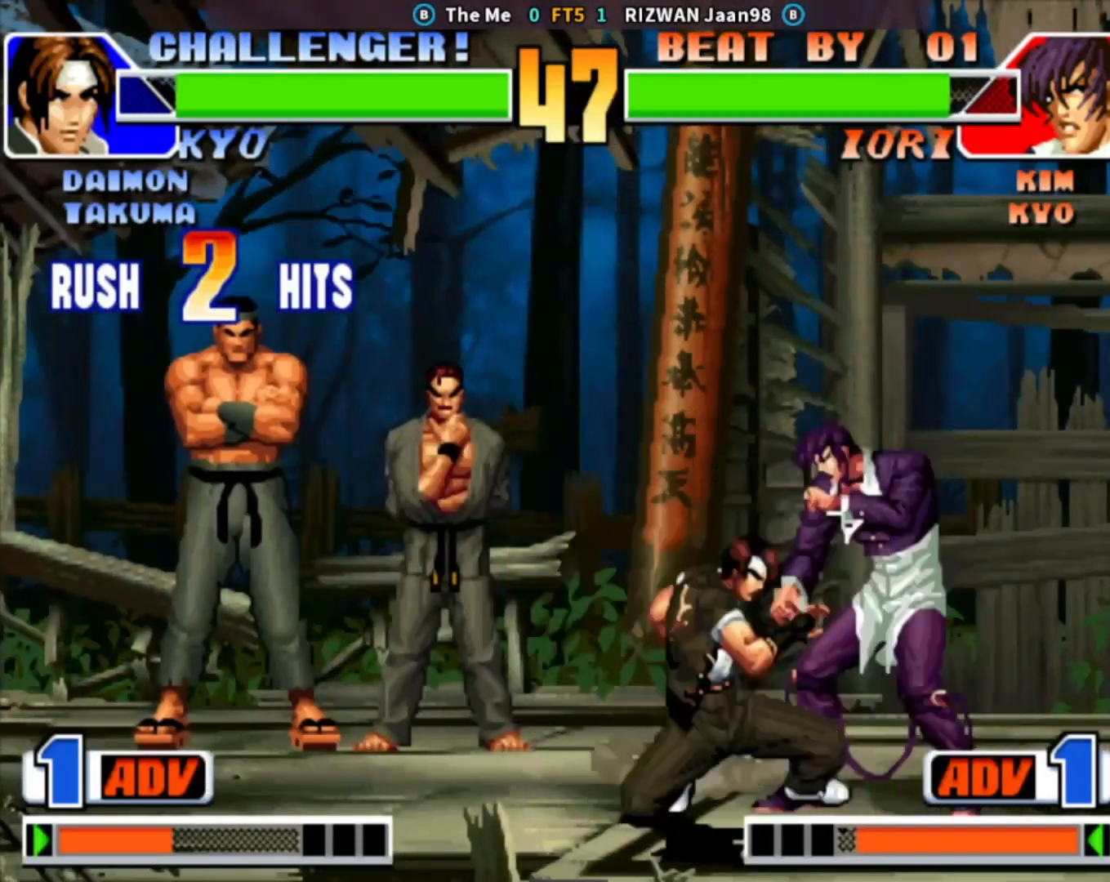
{"dt_ms": 500, "buttons": [], "left_stick": "down-right", "events": [[33, "left_stick", "down-right"]]}
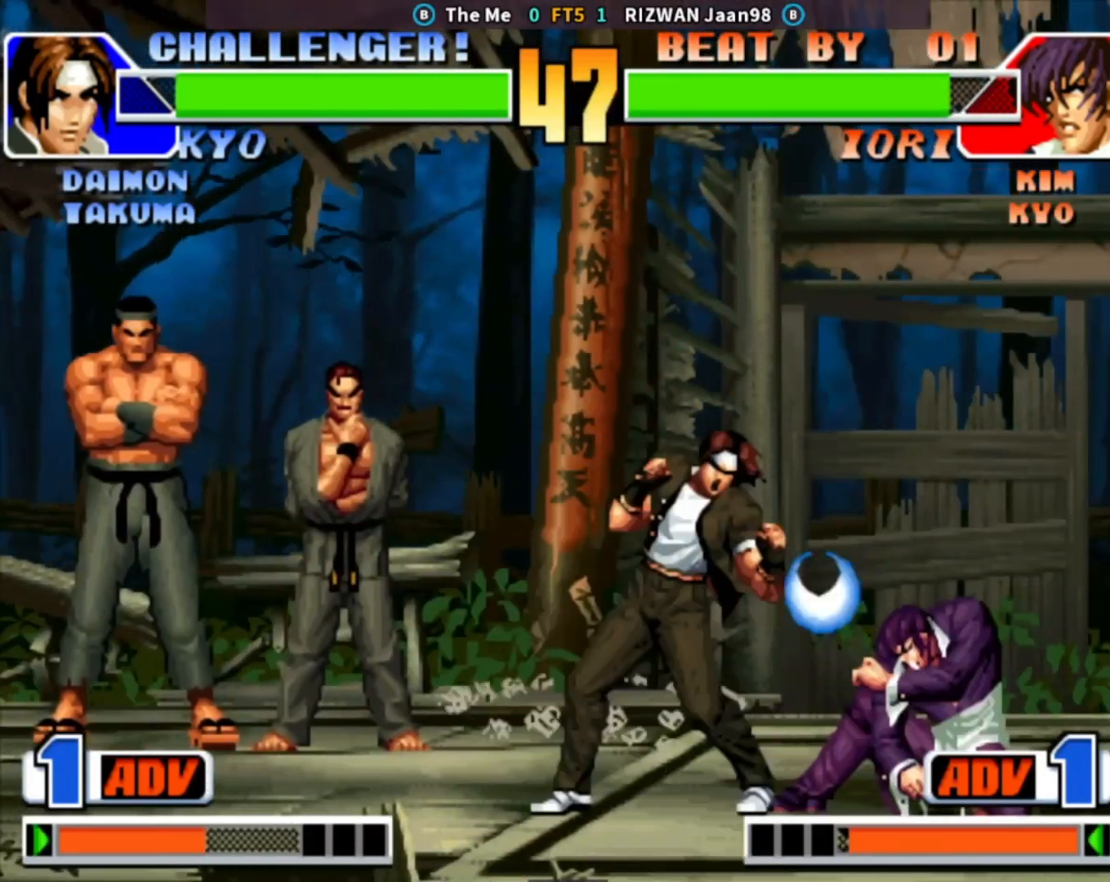
{"dt_ms": 500, "buttons": [], "left_stick": "down-right", "events": [[50, "left_stick", "left"], [117, "left_stick", "down-right"]]}
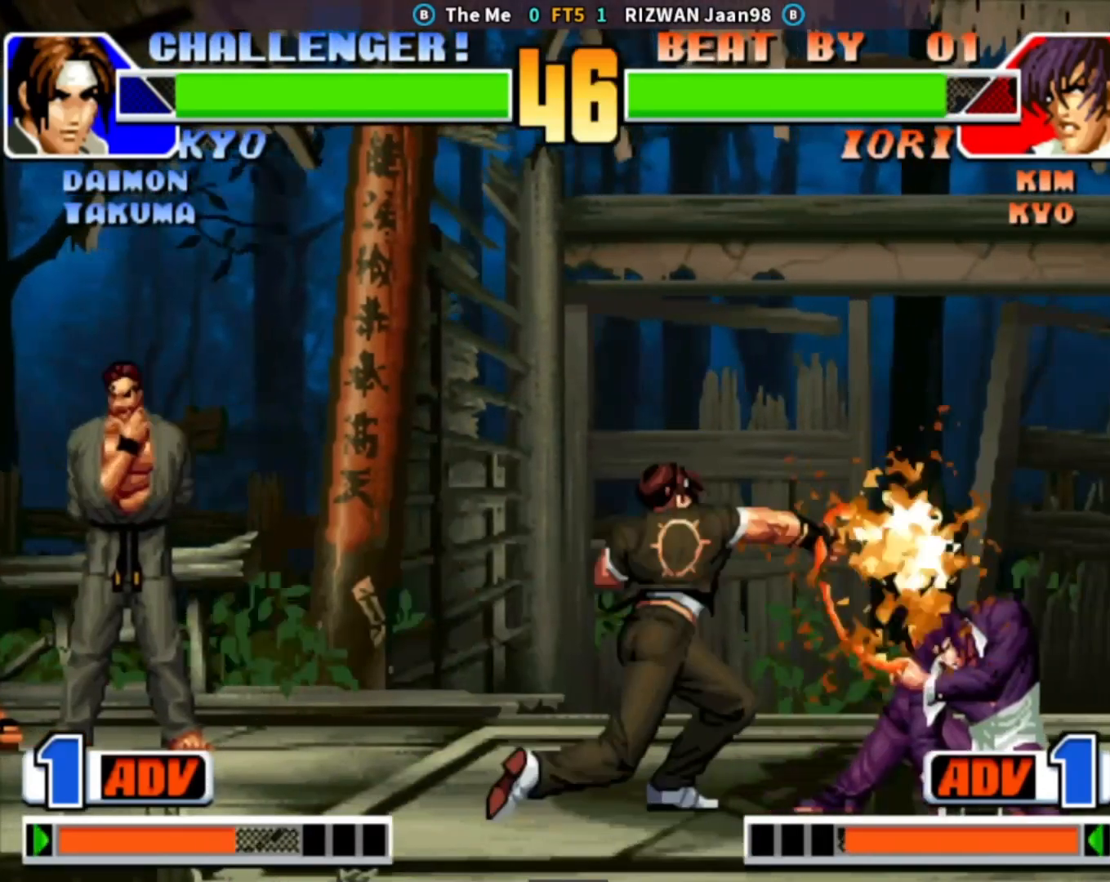
{"dt_ms": 500, "buttons": [], "left_stick": "center", "events": [[100, "left_stick", "down-left"], [183, "TRIANGLE", "down"], [217, "left_stick", "center"], [317, "TRIANGLE", "up"]]}
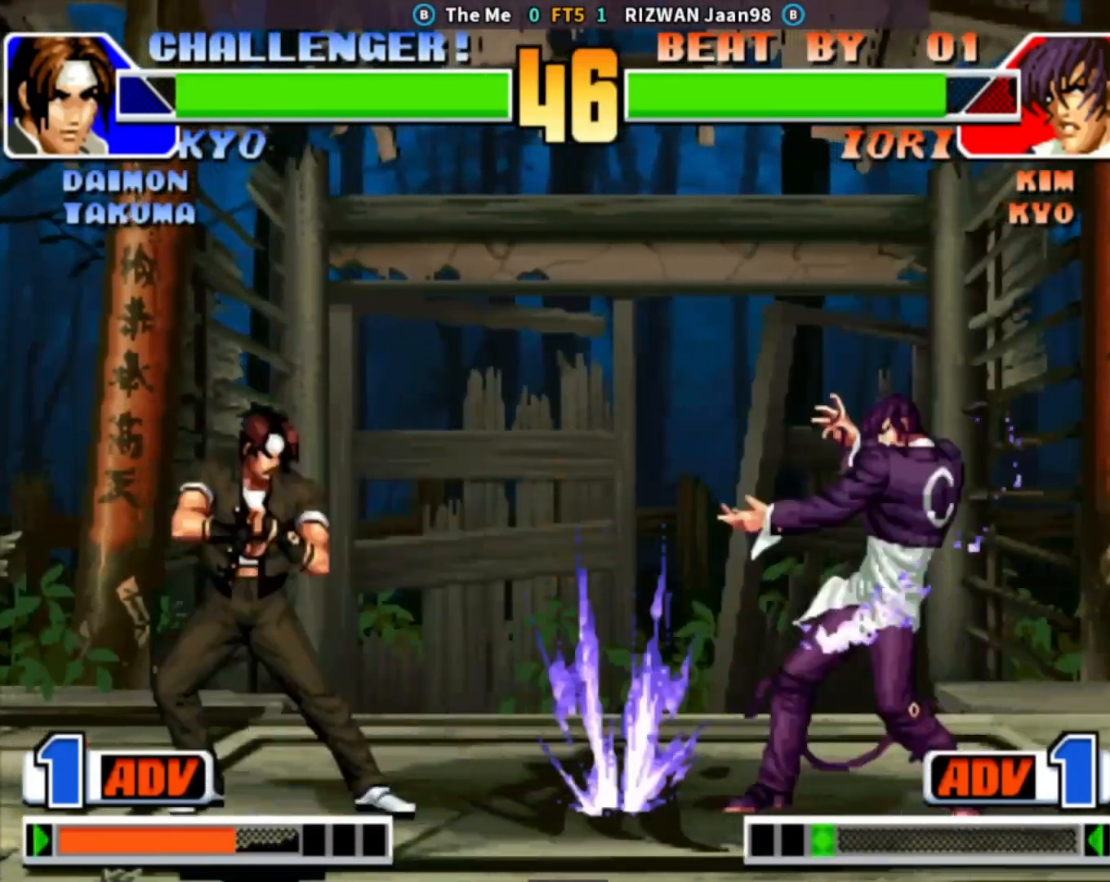
{"dt_ms": 500, "buttons": [], "left_stick": "down", "events": [[417, "left_stick", "down"]]}
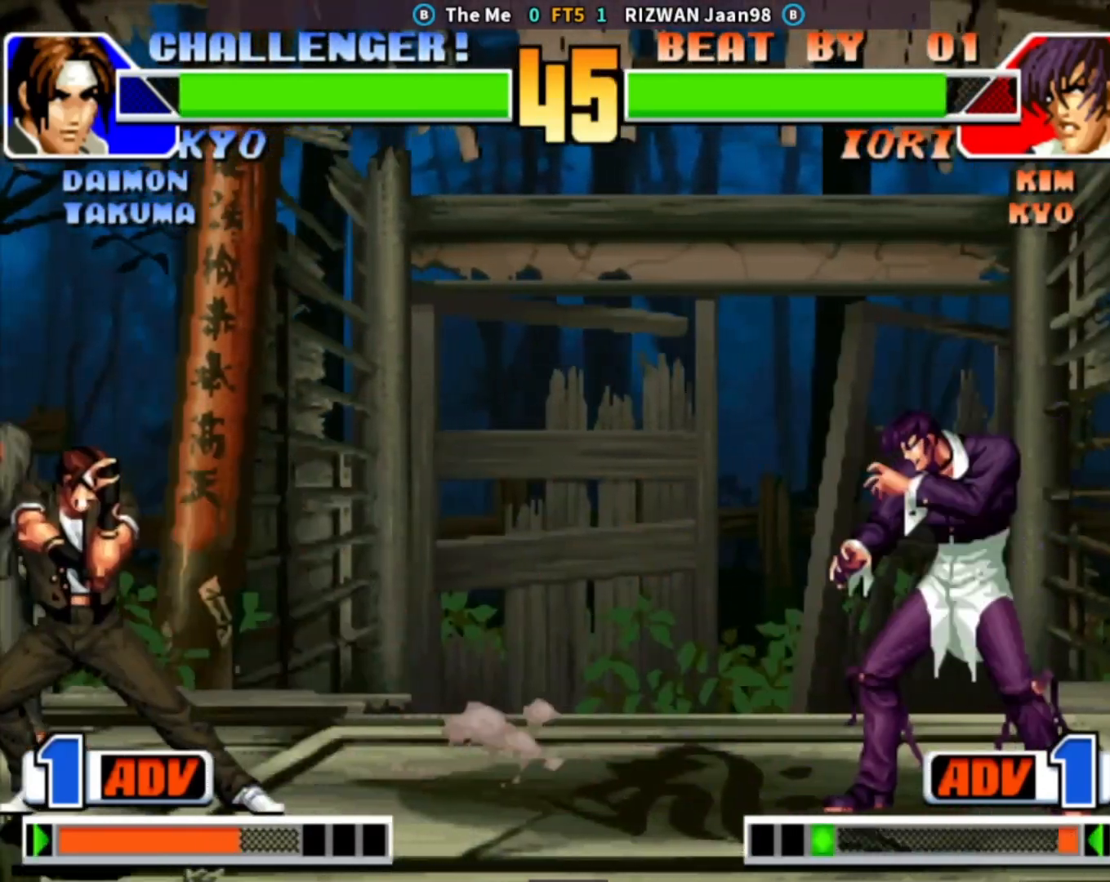
{"dt_ms": 500, "buttons": [], "left_stick": "center", "events": [[50, "TRIANGLE", "down"], [50, "left_stick", "left"], [100, "left_stick", "center"], [167, "TRIANGLE", "up"]]}
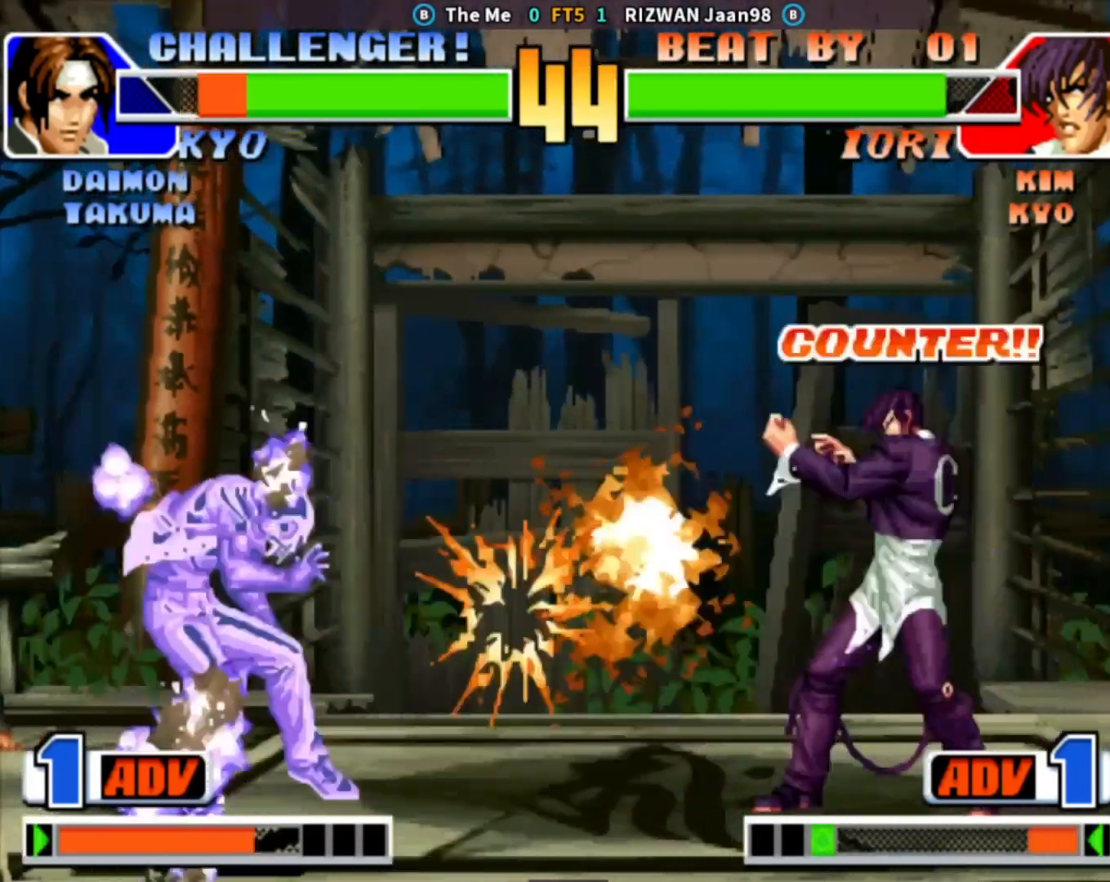
{"dt_ms": 500, "buttons": [], "left_stick": "down", "events": [[383, "left_stick", "down"]]}
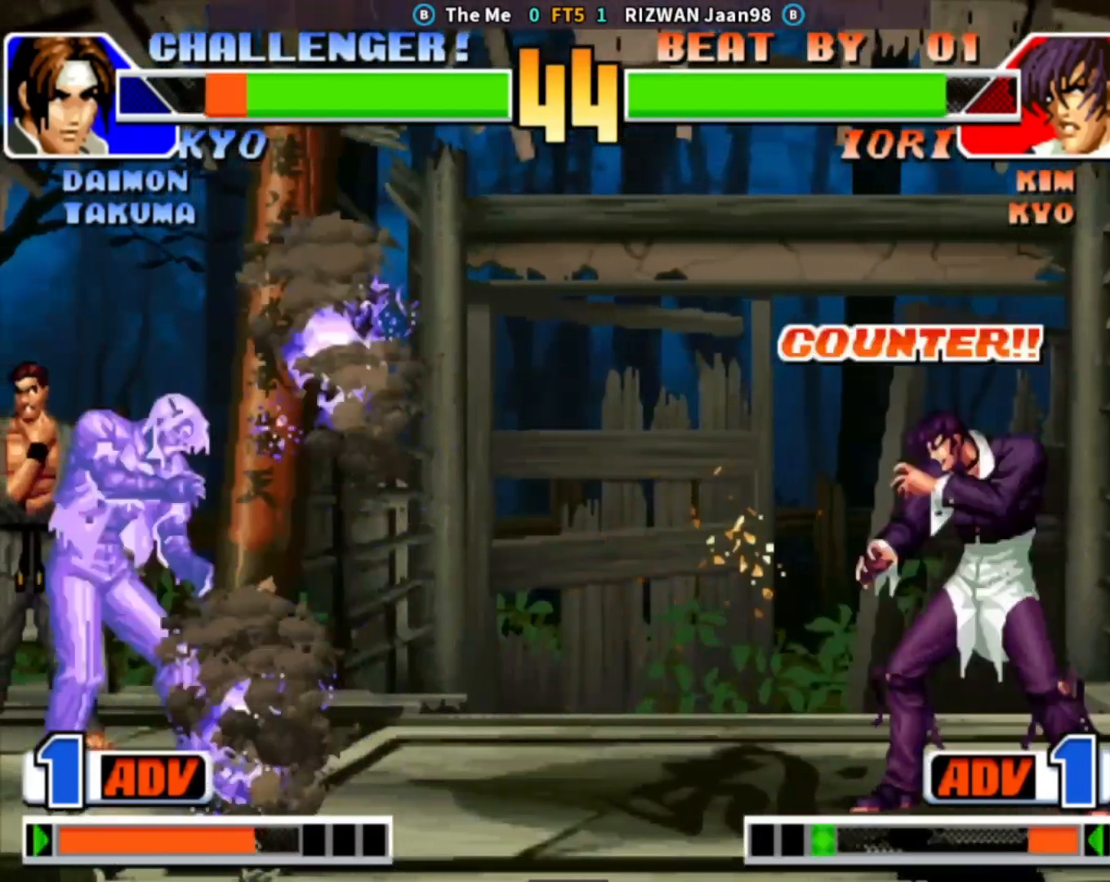
{"dt_ms": 500, "buttons": [], "left_stick": "down-right", "events": [[33, "left_stick", "left"], [150, "left_stick", "center"], [250, "CIRCLE", "down"], [267, "TRIANGLE", "down"], [433, "left_stick", "down-right"], [483, "CIRCLE", "up"], [483, "TRIANGLE", "up"]]}
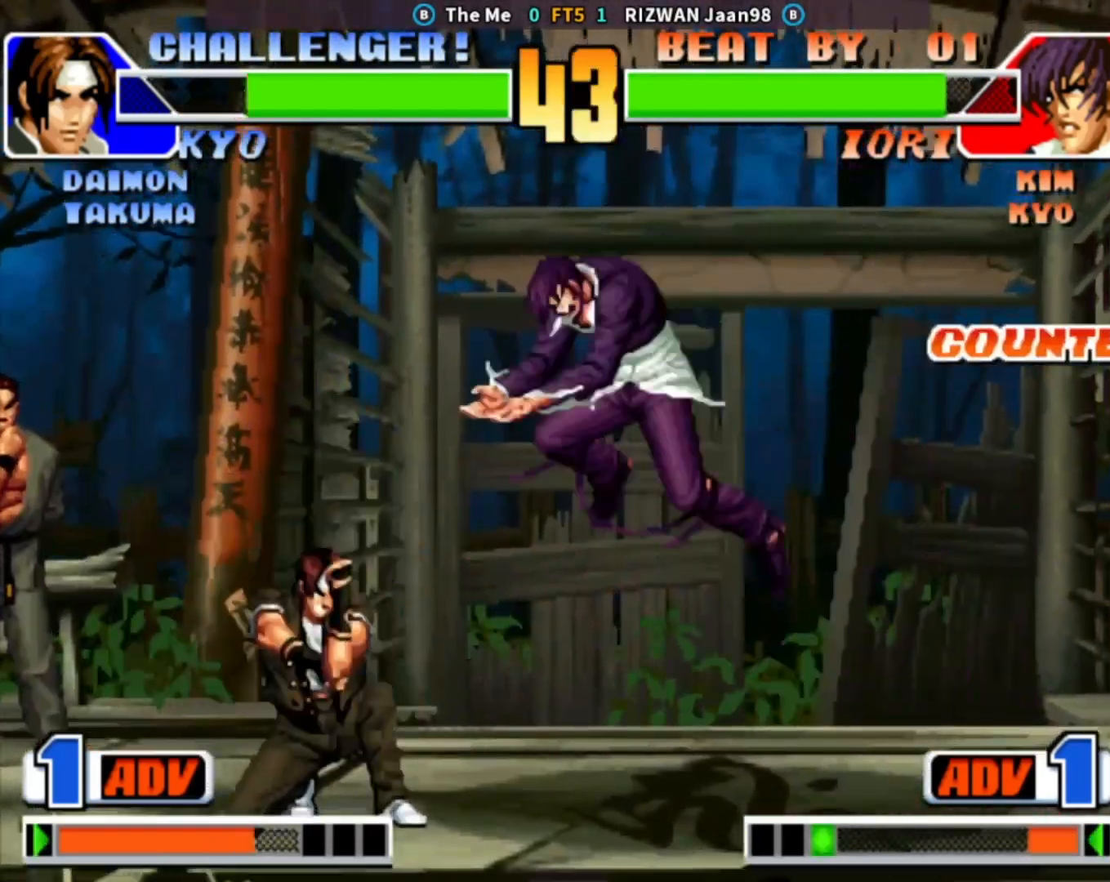
{"dt_ms": 500, "buttons": ["SQUARE"], "left_stick": "down-right", "events": [[200, "SQUARE", "down"], [300, "left_stick", "down"], [367, "SQUARE", "up"], [400, "left_stick", "down-right"], [450, "SQUARE", "down"]]}
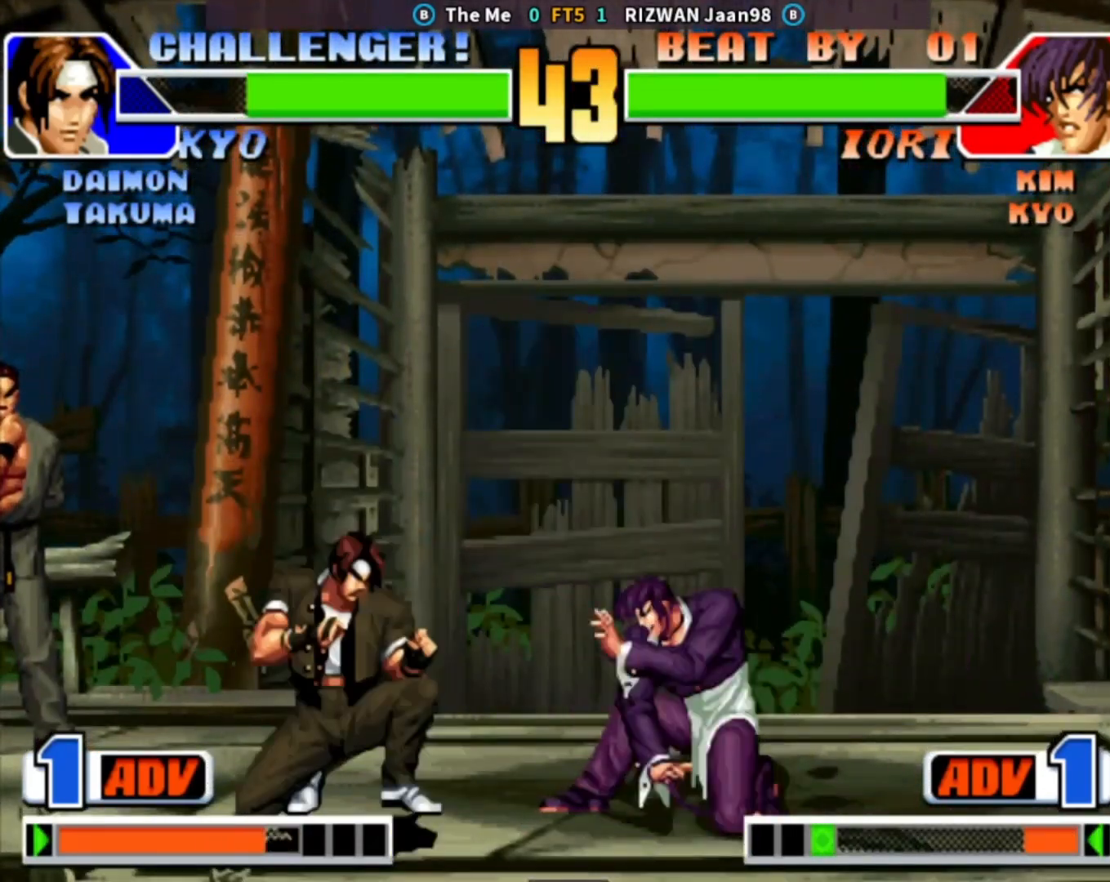
{"dt_ms": 500, "buttons": [], "left_stick": "center", "events": [[100, "SQUARE", "up"], [317, "left_stick", "center"], [367, "left_stick", "left"], [467, "left_stick", "center"]]}
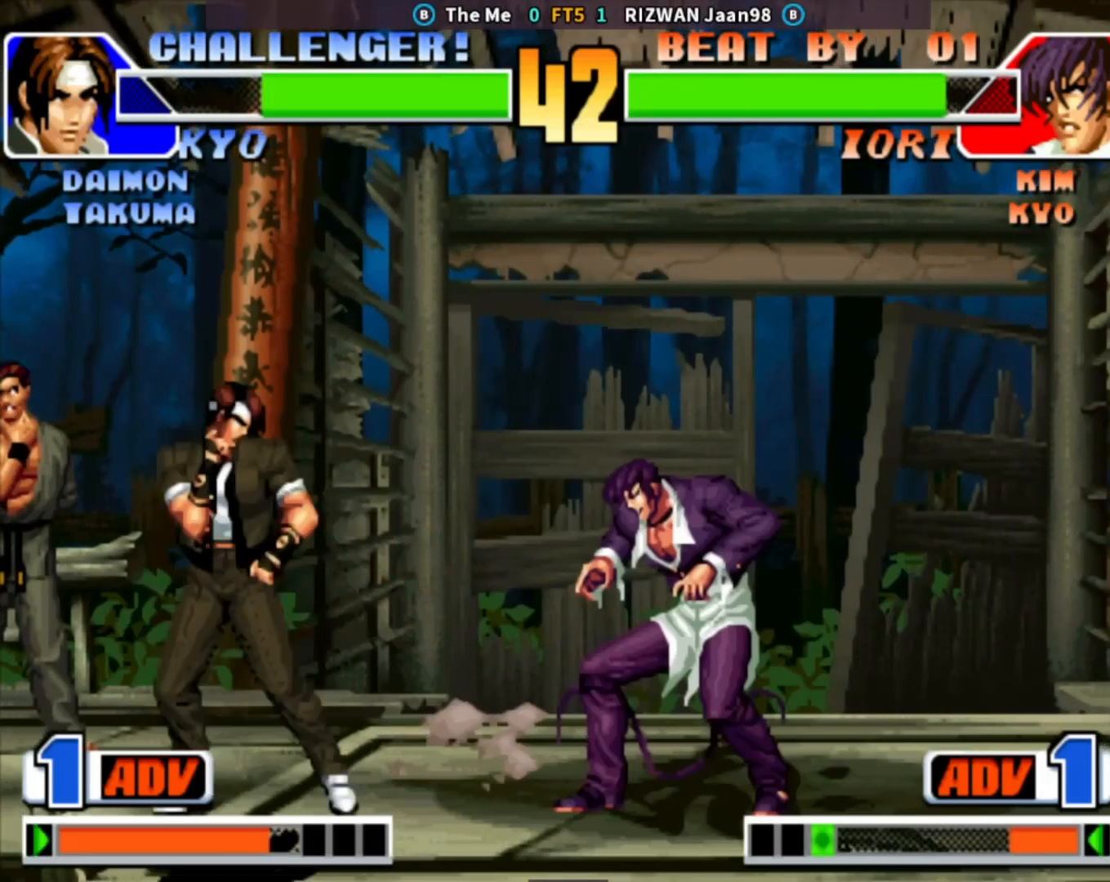
{"dt_ms": 500, "buttons": [], "left_stick": "up", "events": [[100, "CIRCLE", "down"], [117, "TRIANGLE", "down"], [317, "CIRCLE", "up"], [317, "left_stick", "down"], [333, "TRIANGLE", "up"], [433, "left_stick", "center"], [483, "left_stick", "up"]]}
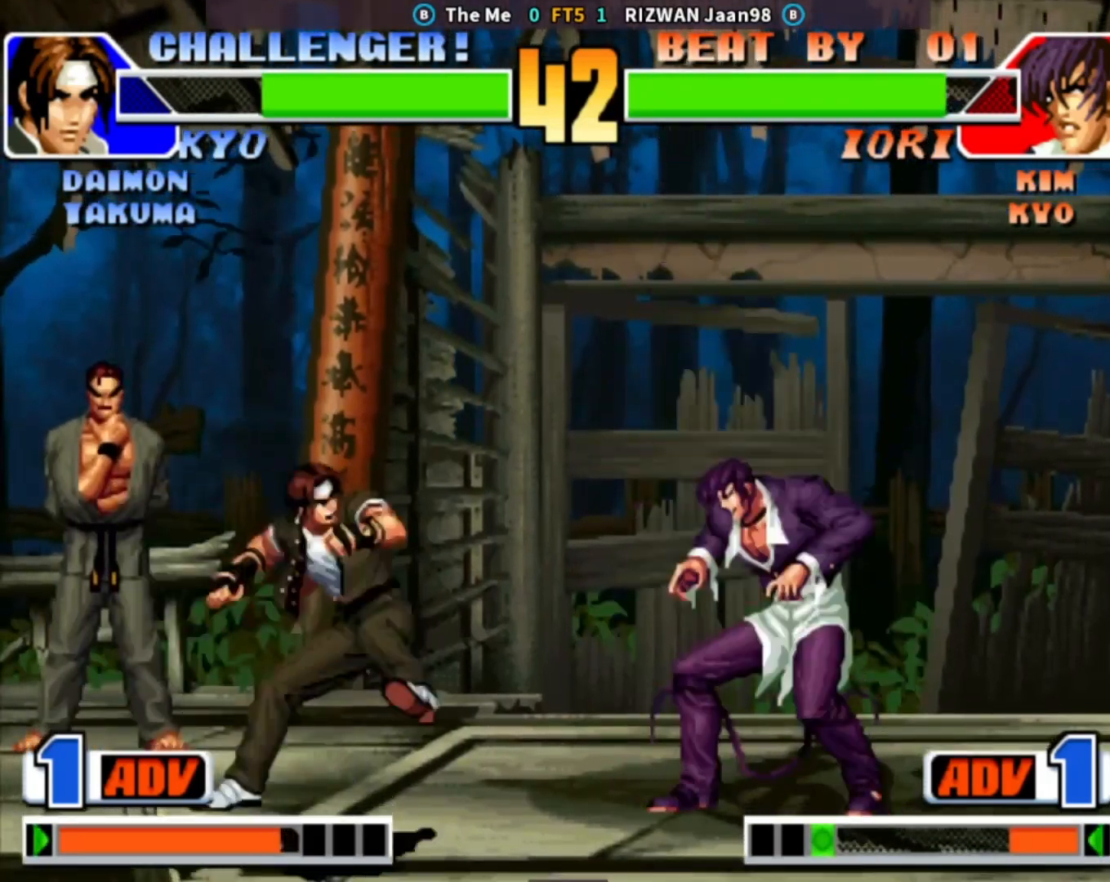
{"dt_ms": 500, "buttons": ["TRIANGLE"], "left_stick": "center", "events": [[317, "TRIANGLE", "down"], [333, "left_stick", "center"]]}
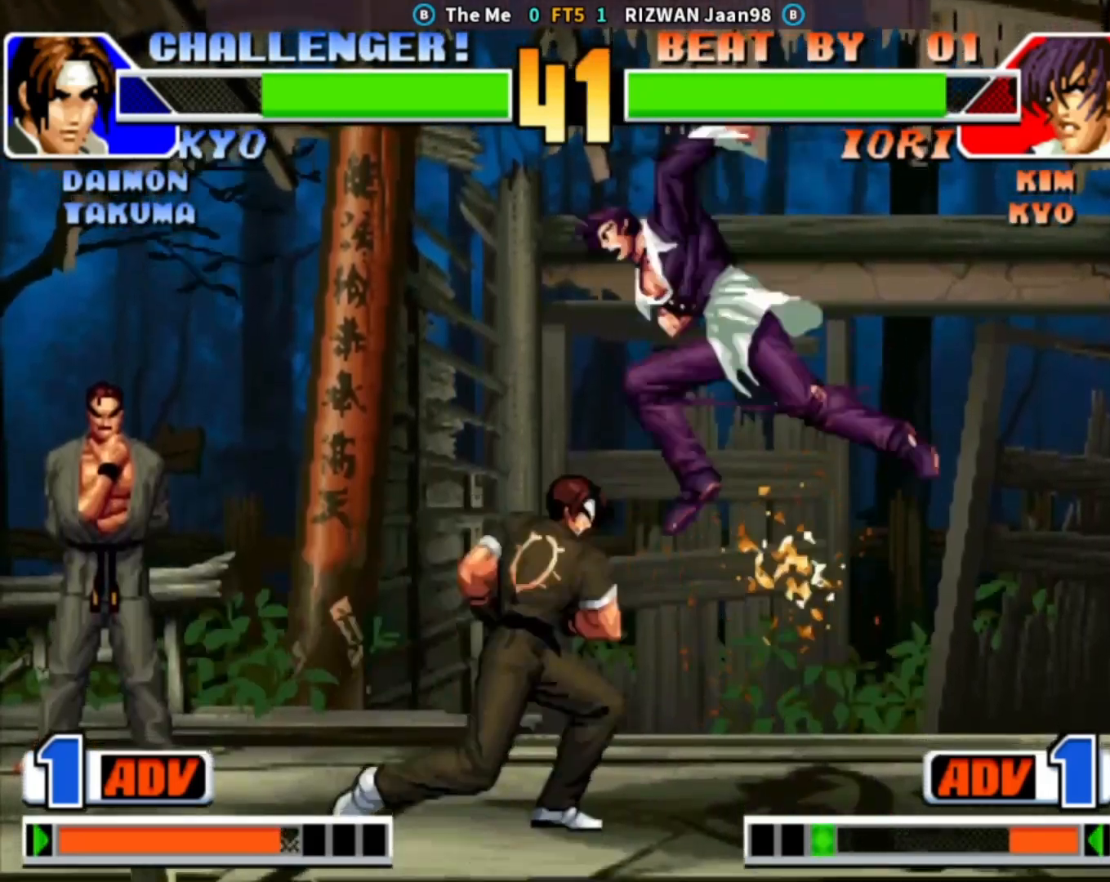
{"dt_ms": 500, "buttons": ["CIRCLE", "TRIANGLE"], "left_stick": "center"}
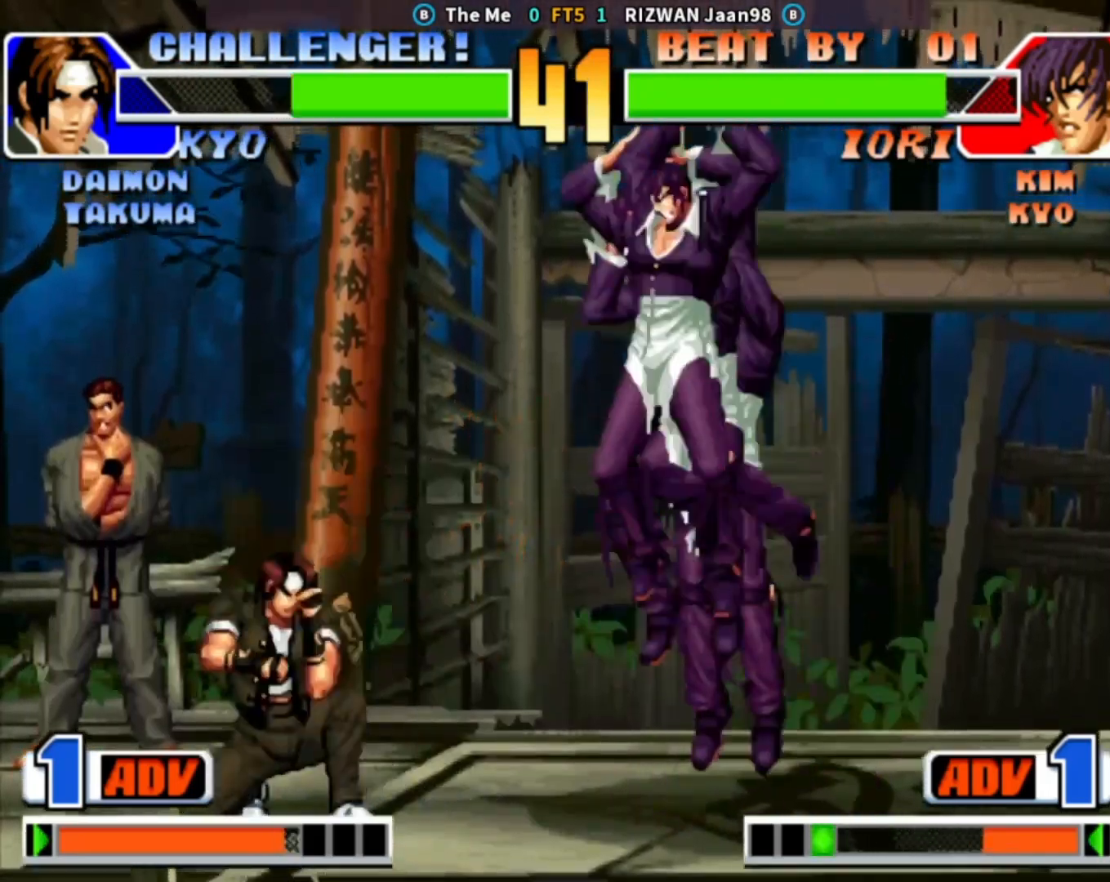
{"dt_ms": 500, "buttons": [], "left_stick": "center", "events": [[183, "TRIANGLE", "up"], [200, "CIRCLE", "up"]]}
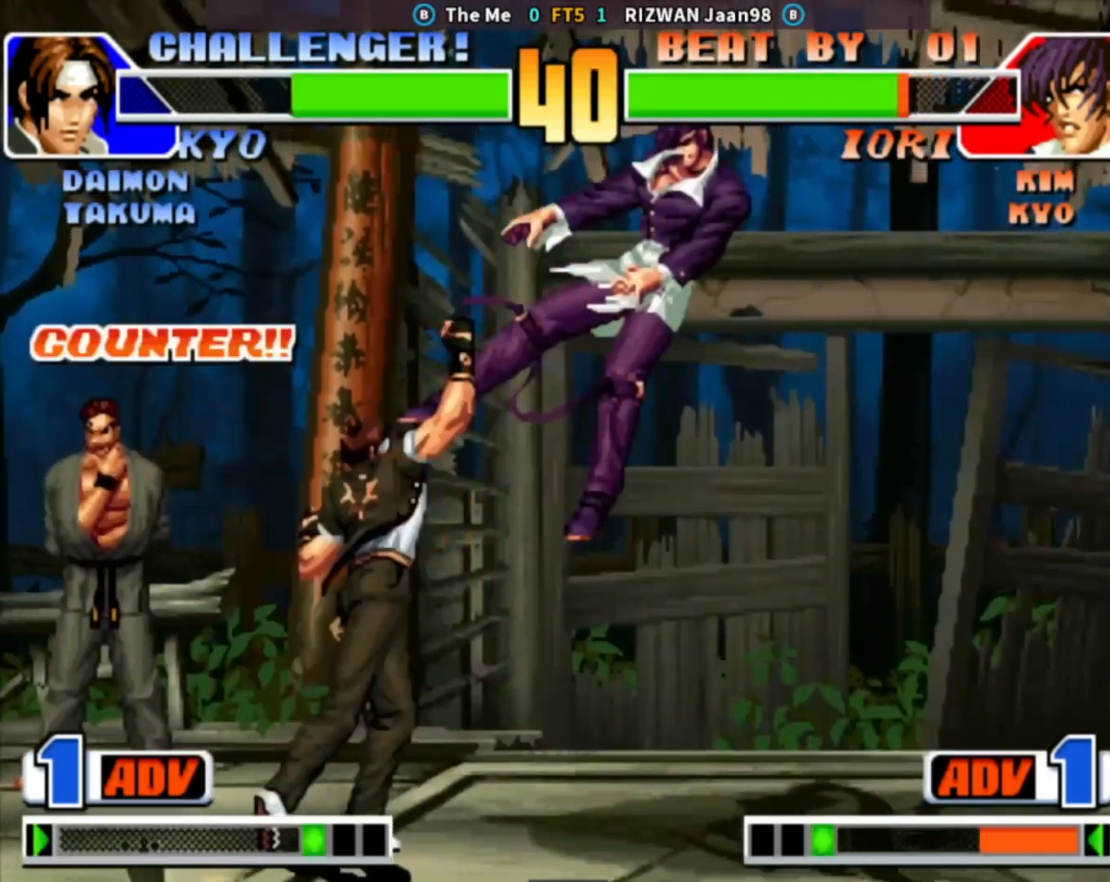
{"dt_ms": 500, "buttons": [], "left_stick": "down", "events": [[167, "left_stick", "right"], [250, "left_stick", "down"], [317, "left_stick", "left"], [450, "left_stick", "down"]]}